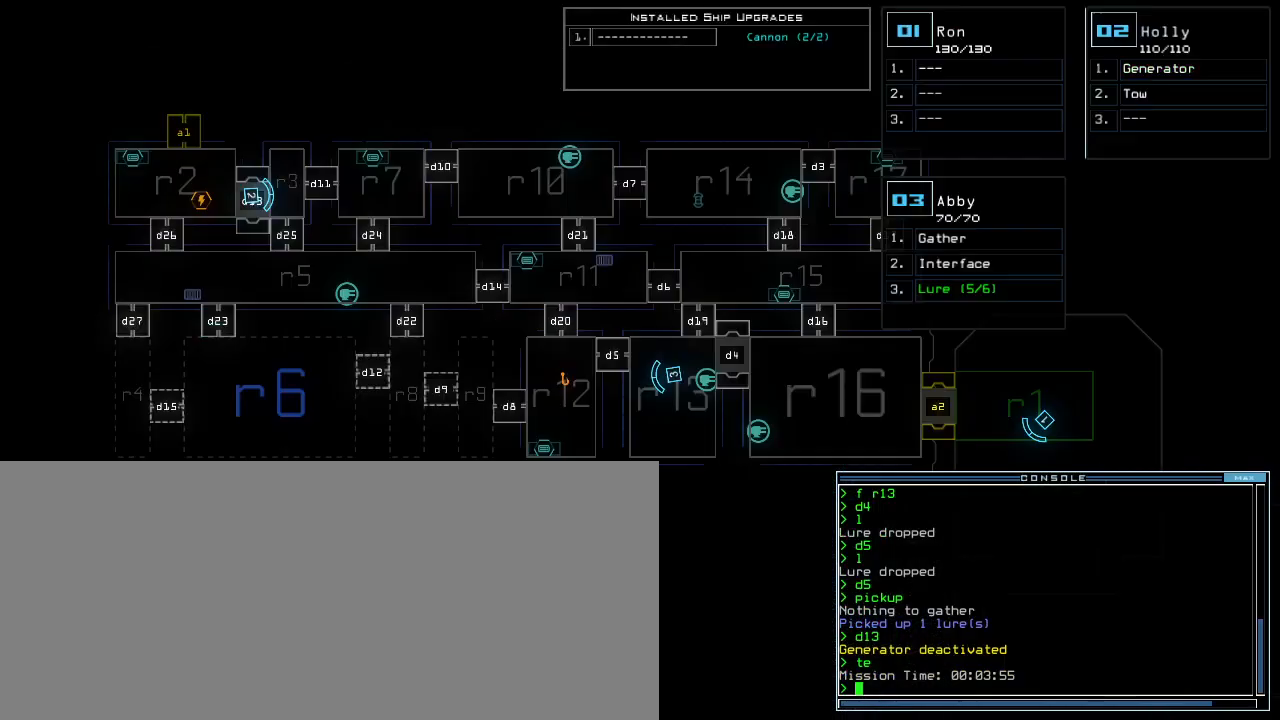
Gameplay with keyboard; each line is a JSON object with the keys held at the frame after it. "events" lists presses ("down") and releases ("up") of ".", "0", "1", "2", "3", "4", "5", "6", "7", "8", "9", "a", "b", "backspace", "c", "caps_lock", "comma", "ctrl_l", "ctrl_r", "d", "down", "e", "equals", "escape", "f", "f8", "g", "h", "i", "j", "k", "l", "left", "m", "minus", "n", "o", "p", "q", "quote", "r", "return", "right", "s", "semicolon", "shift_l", "shift_r", "space", "t", "tab", "tilde", "u", "up", "v", "w", "x", "y" and "z" between this image and that frame as [ms after this image, input, new state], when the widget could be followed in between. No other keys are recorded. Mouse input is not recorded.
{"keys": [], "events": [[40, "a", "down"], [60, "r", "up"], [120, "return", "down"], [140, "a", "up"], [180, "return", "up"]]}
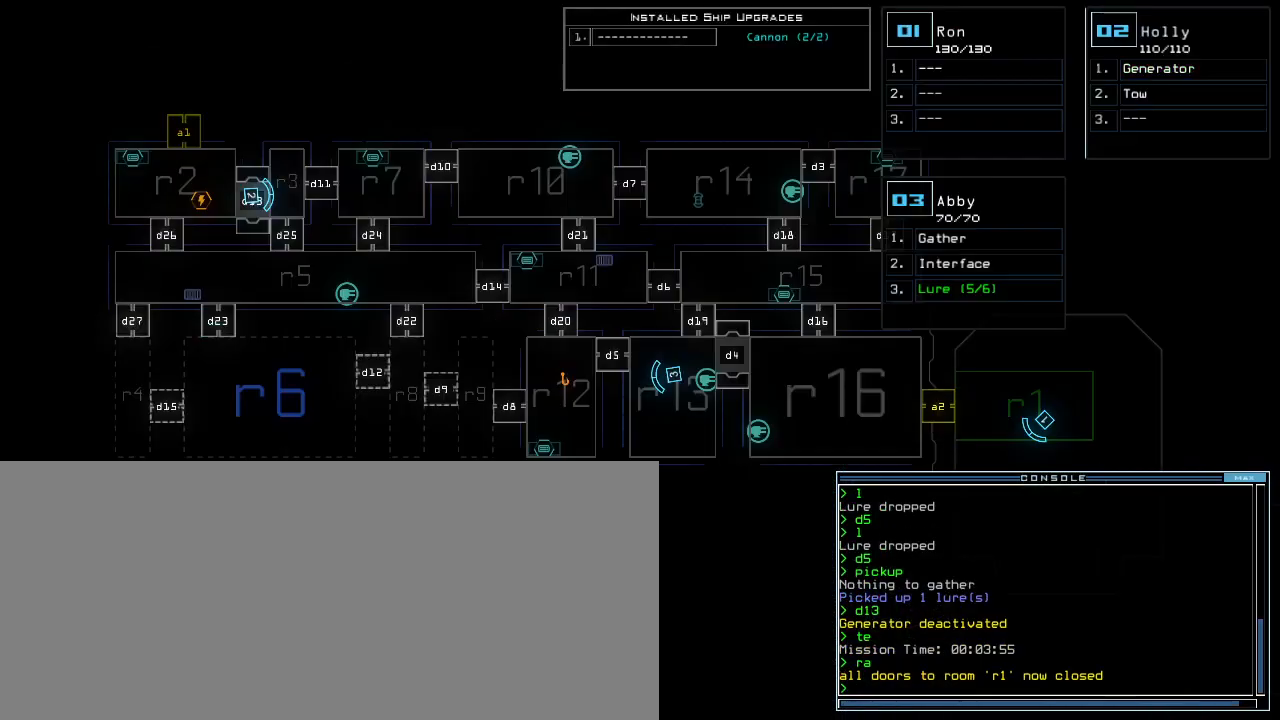
{"keys": [], "events": []}
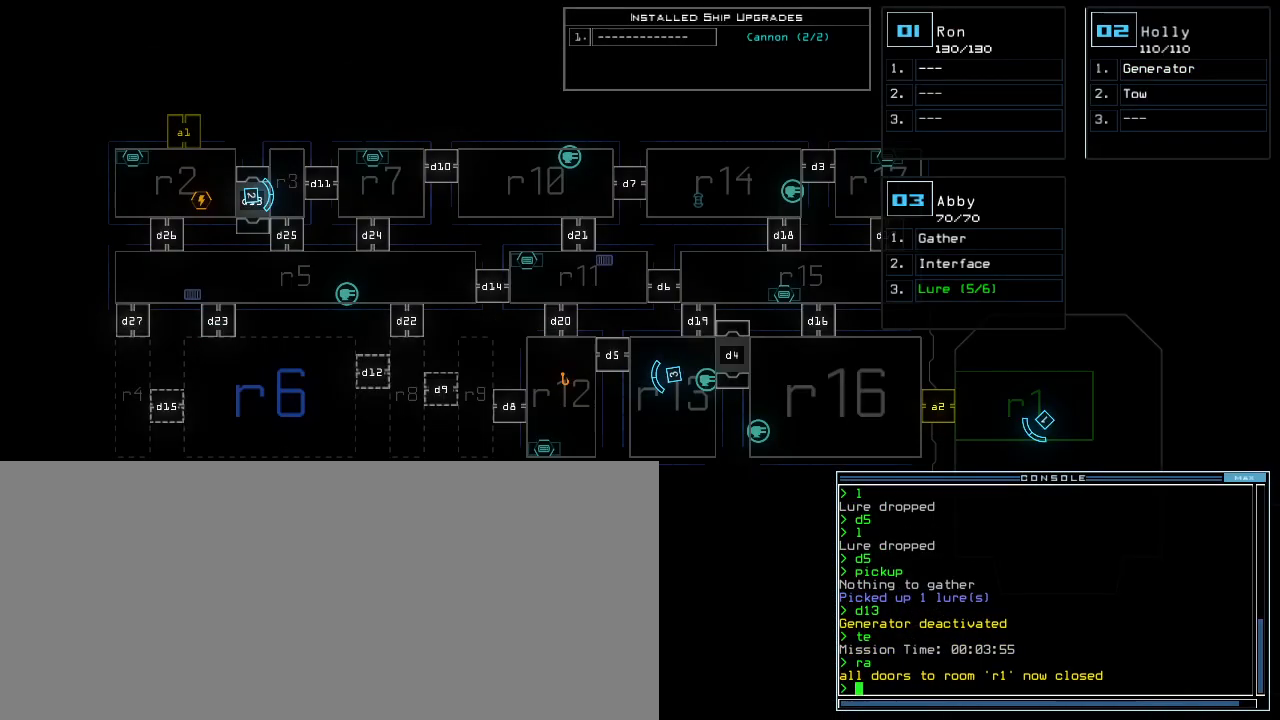
{"keys": []}
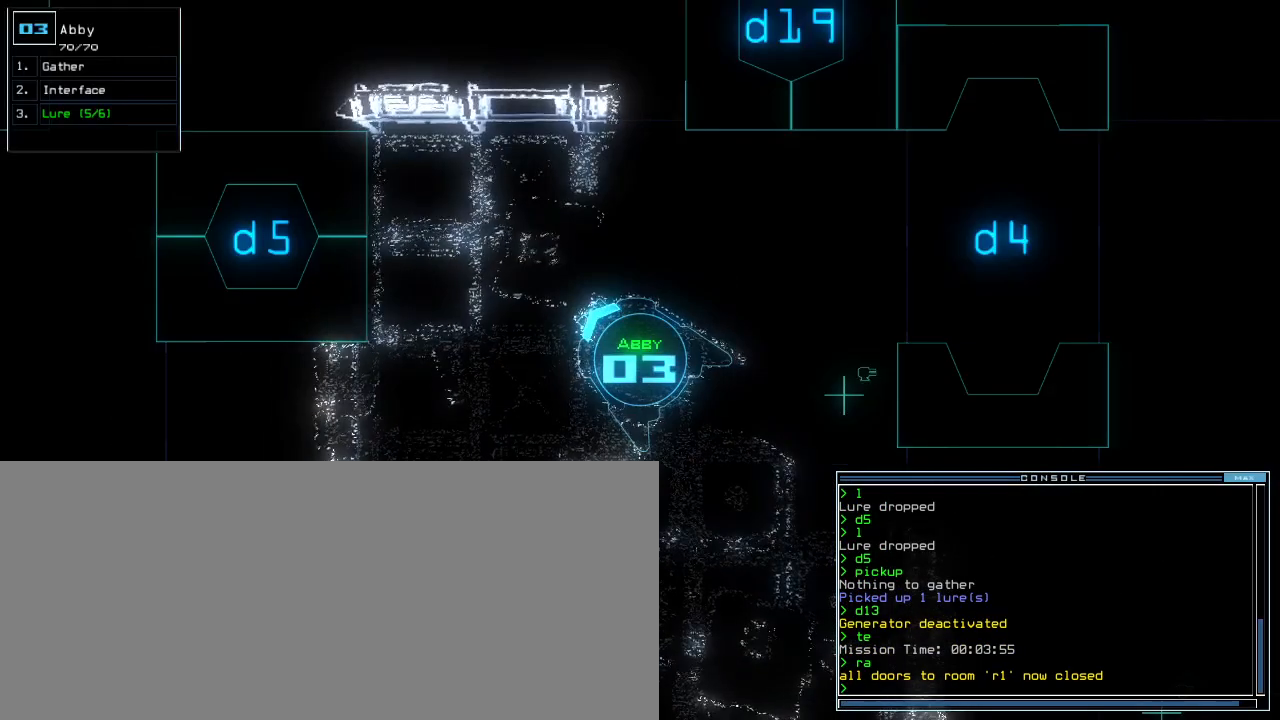
{"keys": ["e"], "events": [[400, "t", "down"], [460, "e", "down"], [500, "t", "up"]]}
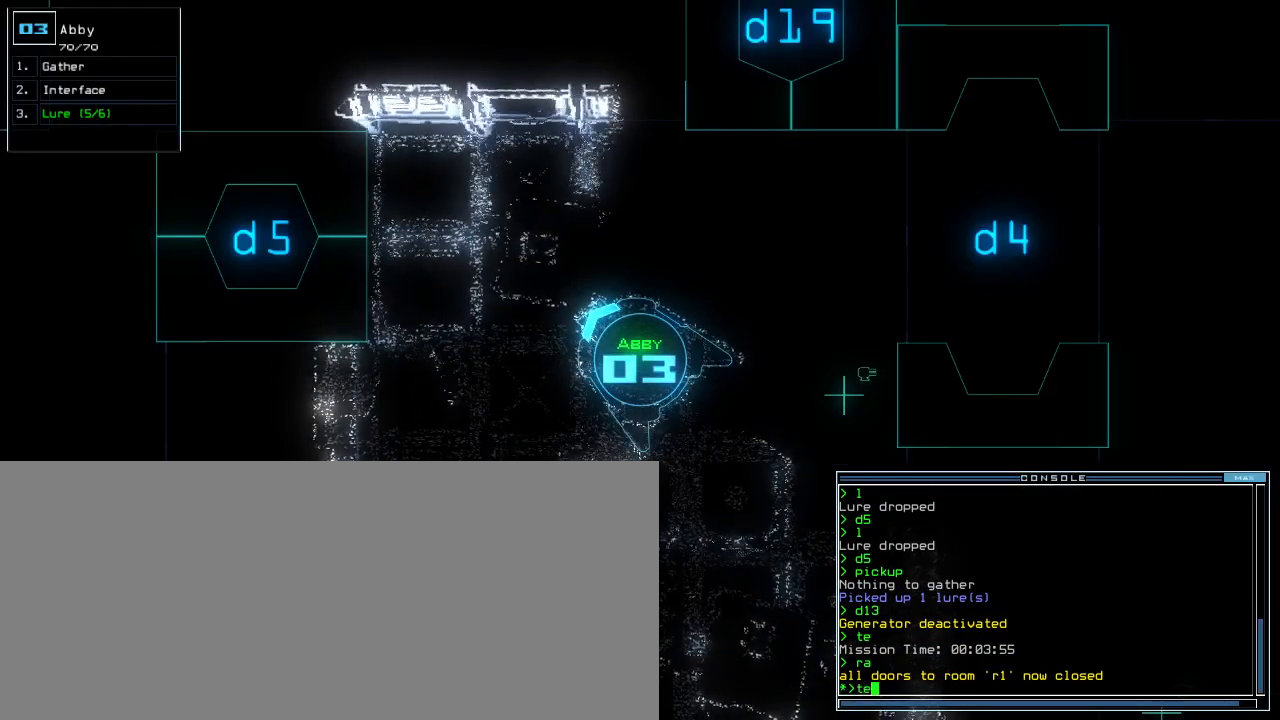
{"keys": ["s"], "events": [[20, "return", "down"], [40, "e", "up"], [80, "return", "up"], [420, "2", "down"], [460, "s", "down"], [500, "2", "up"]]}